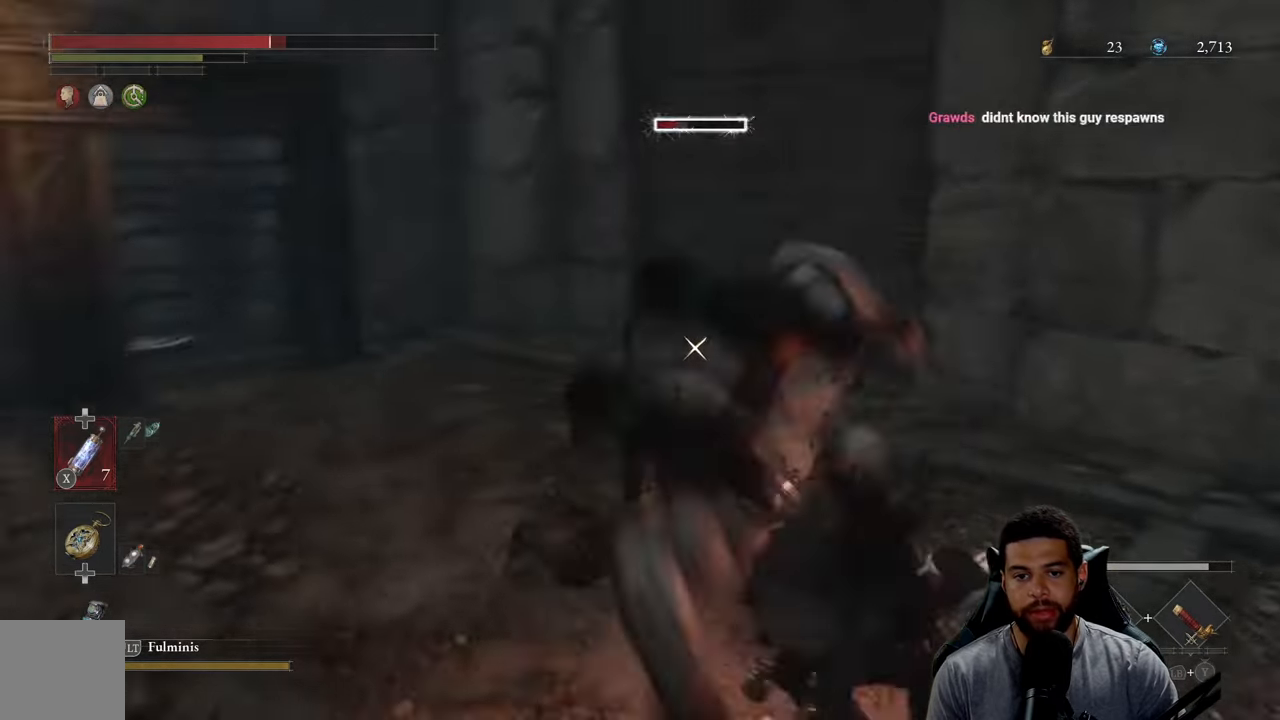
Gameplay with a controller (Xbox layout); each line is a JSON object with the inputs held at the frame after it. "events" lists button and stick changes between this image and that frame as [ms after this image, input, new state], when the widget could be followed in between.
{"buttons": ["B"], "left_stick": "up-right", "right_stick": "center", "events": [[16, "B", "up"], [483, "B", "down"]]}
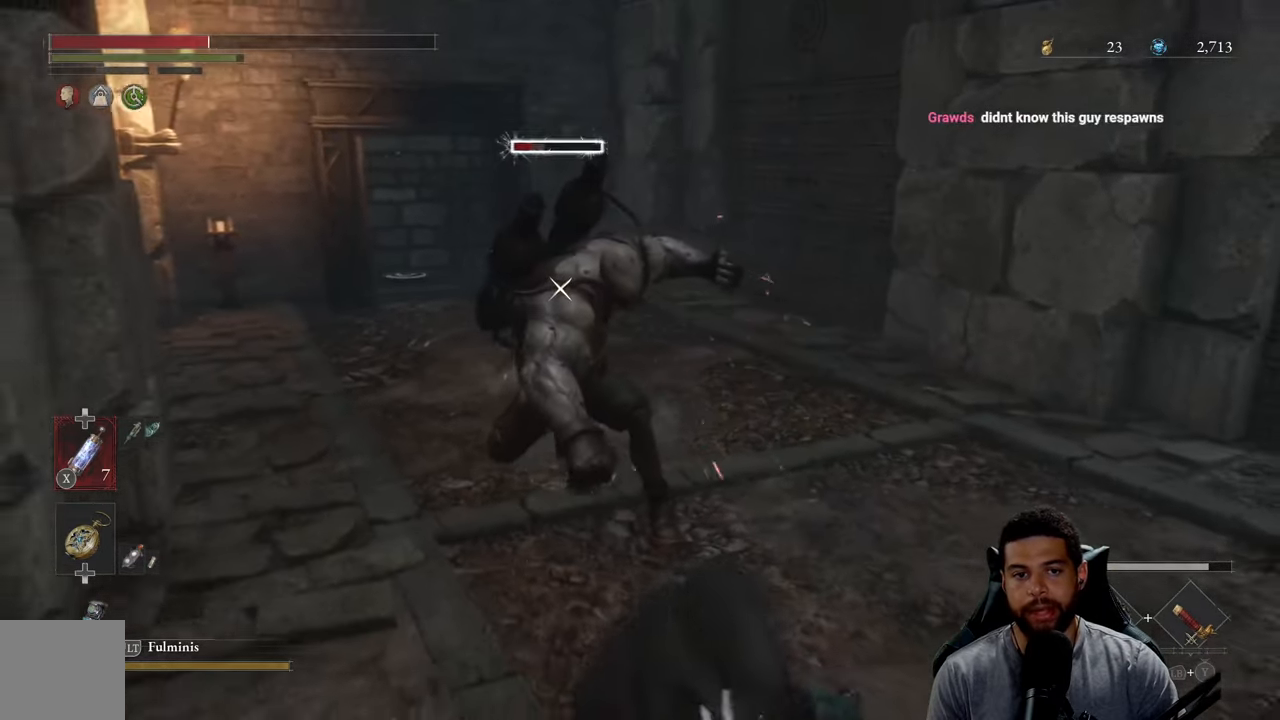
{"buttons": ["B"], "left_stick": "up-right", "right_stick": "center", "events": [[66, "B", "up"], [466, "B", "down"]]}
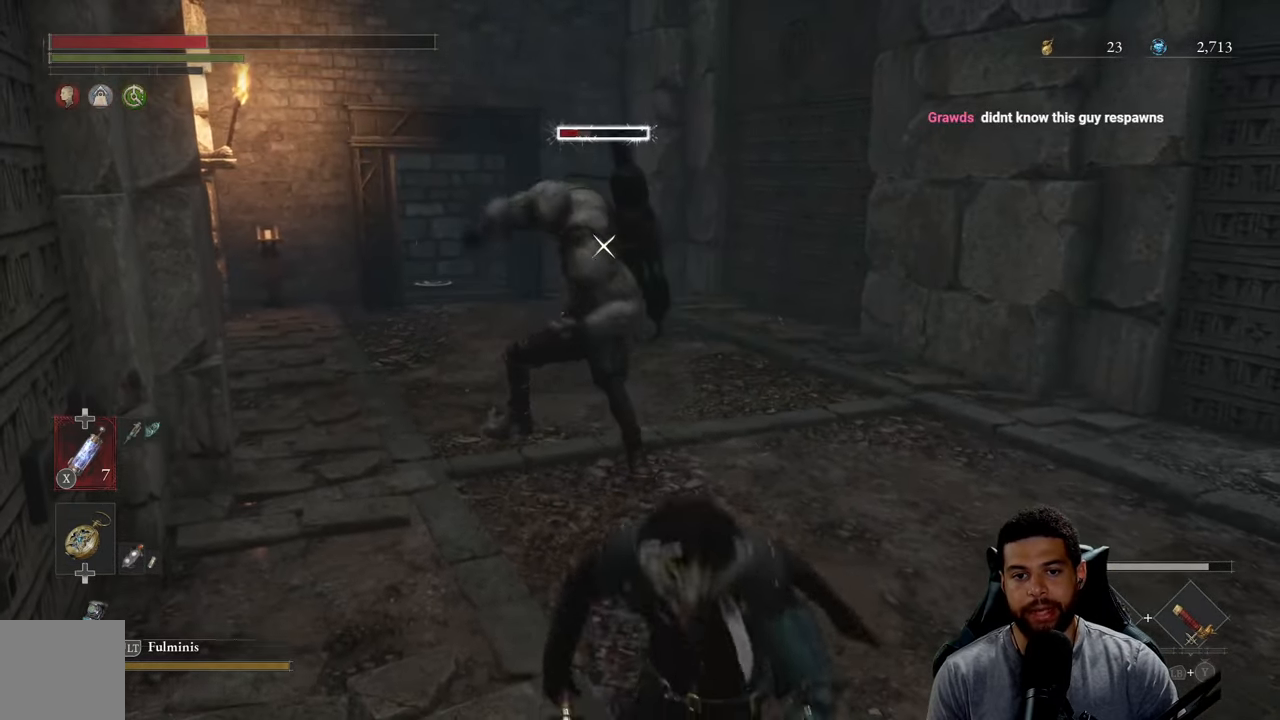
{"buttons": [], "left_stick": "up-right", "right_stick": "center", "events": [[66, "B", "up"]]}
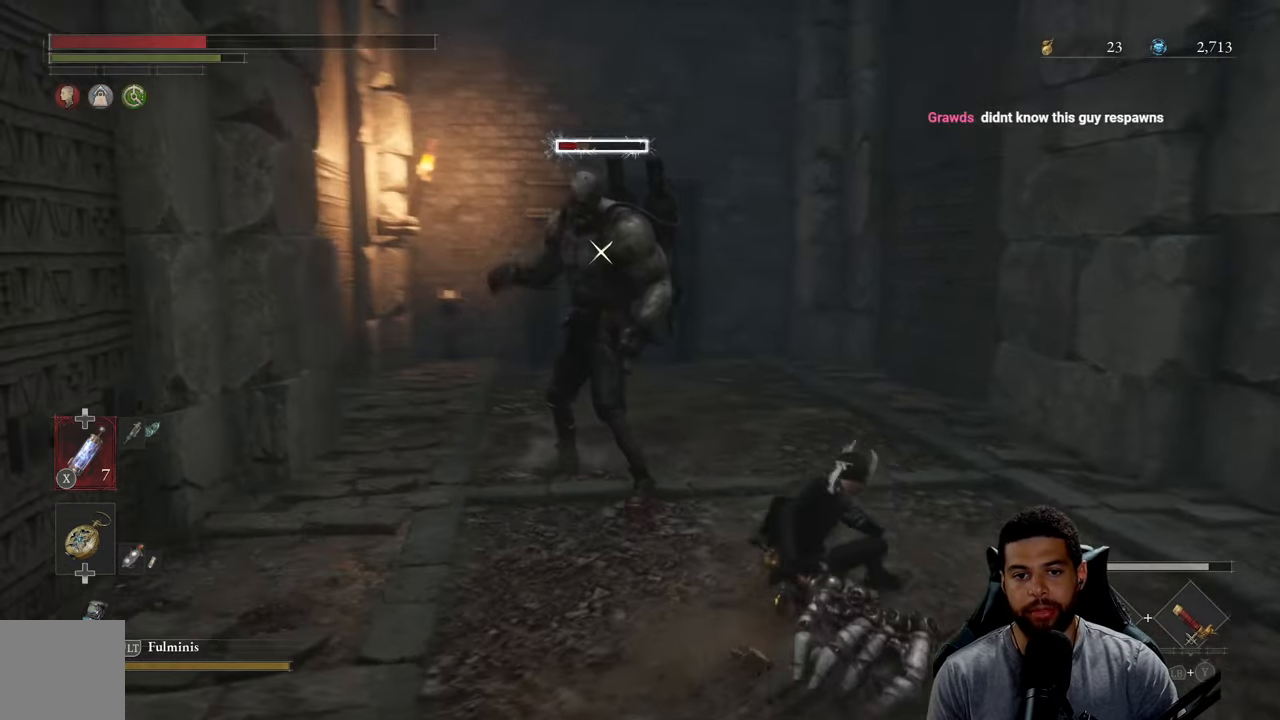
{"buttons": [], "left_stick": "up-right", "right_stick": "center", "events": []}
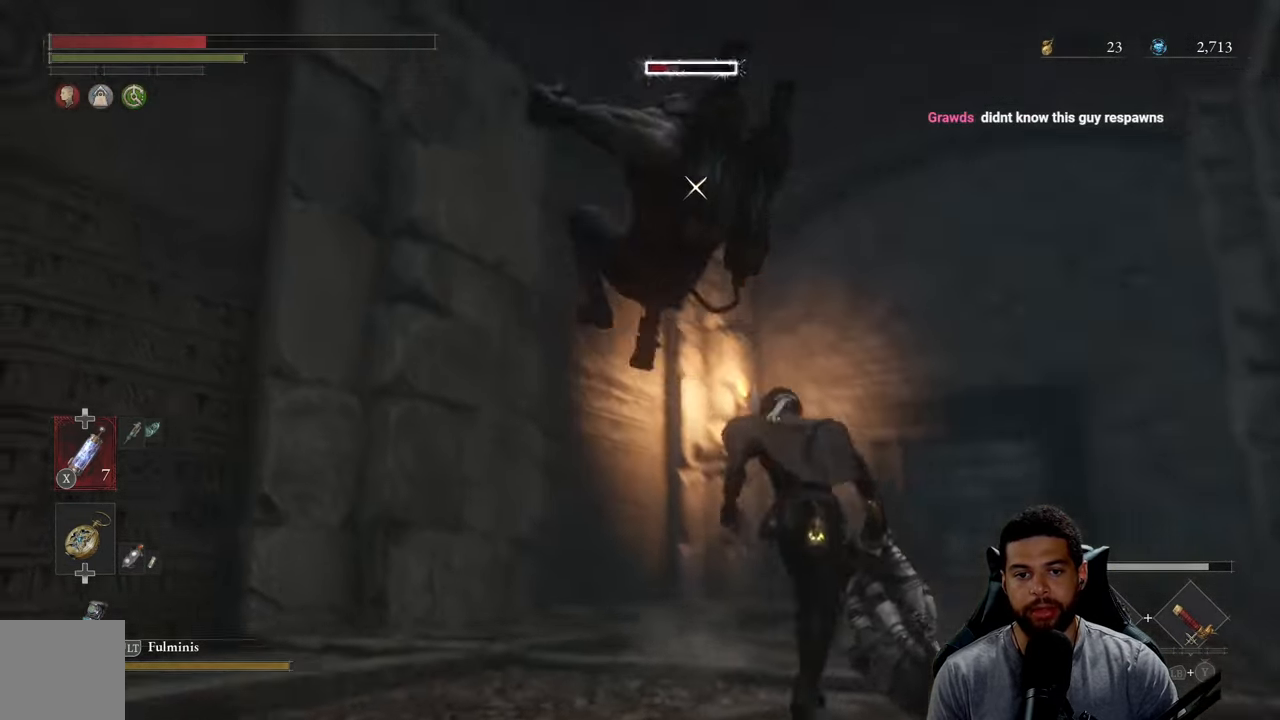
{"buttons": [], "left_stick": "up-right", "right_stick": "center", "events": [[250, "B", "down"], [333, "B", "up"]]}
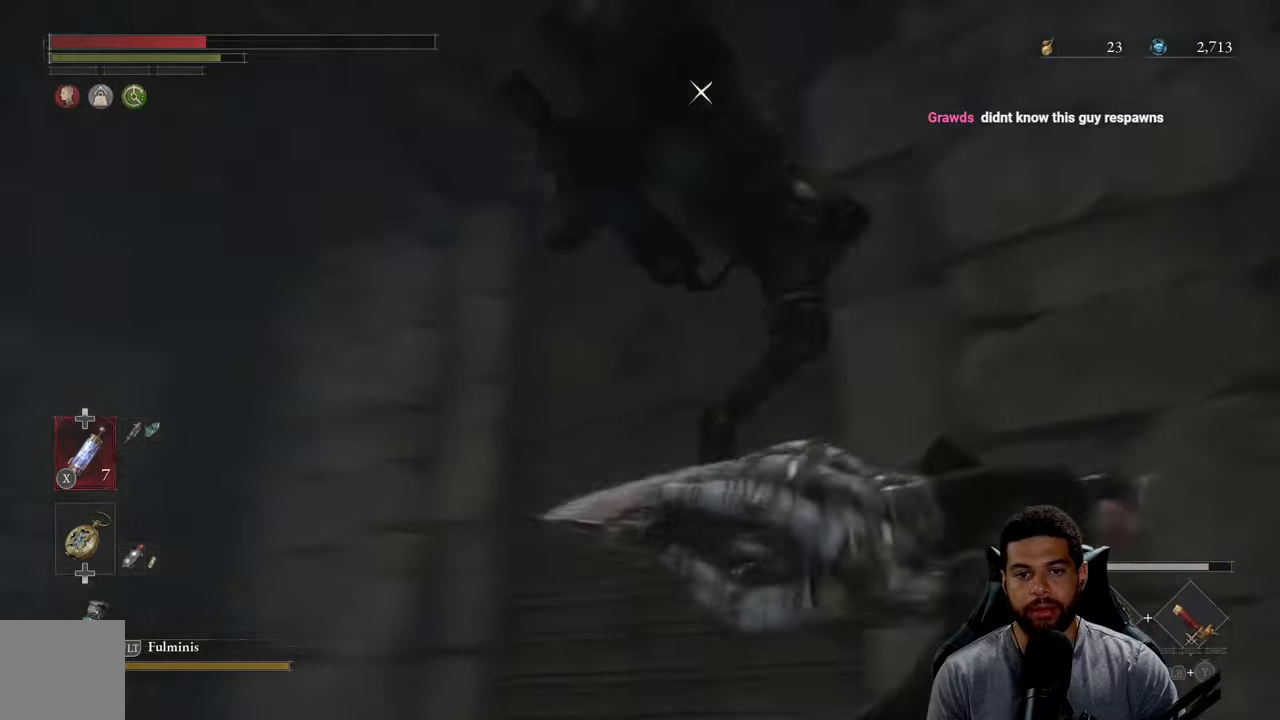
{"buttons": [], "left_stick": "up-right", "right_stick": "center", "events": [[267, "B", "down"], [333, "B", "up"]]}
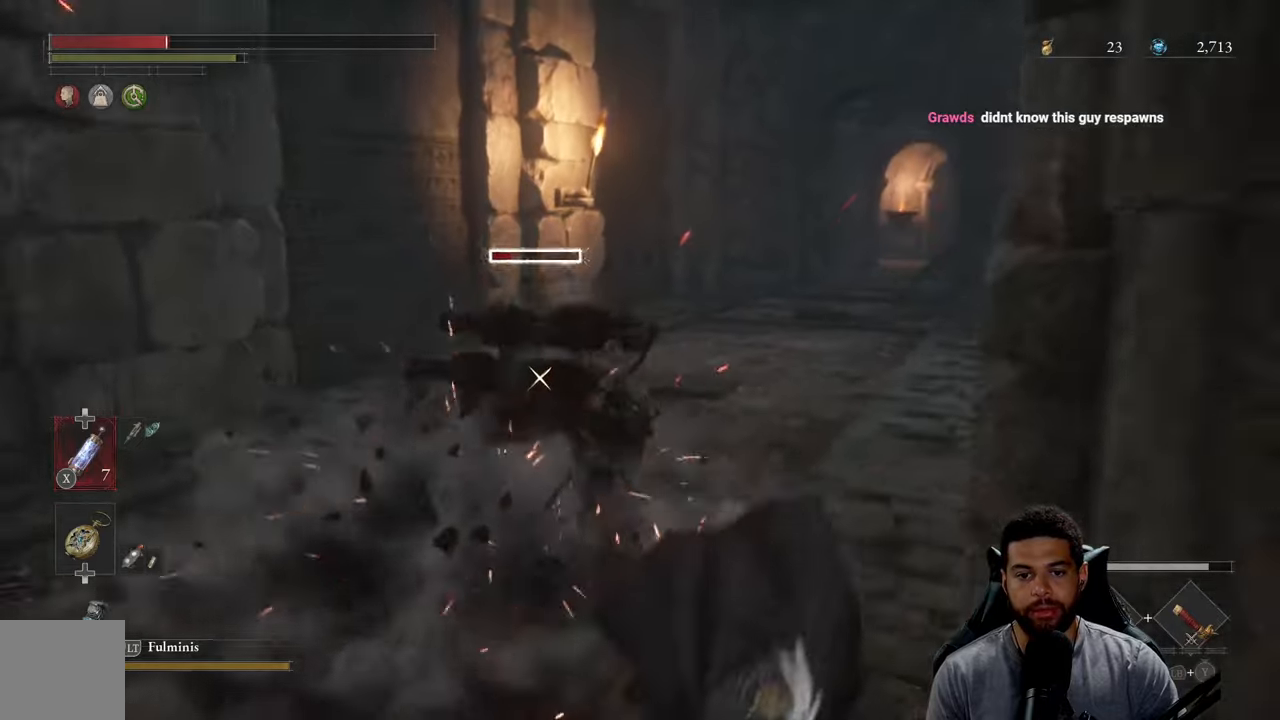
{"buttons": [], "left_stick": "down-left", "right_stick": "center", "events": [[150, "left_stick", "up"], [283, "left_stick", "down-left"], [383, "B", "down"], [483, "B", "up"]]}
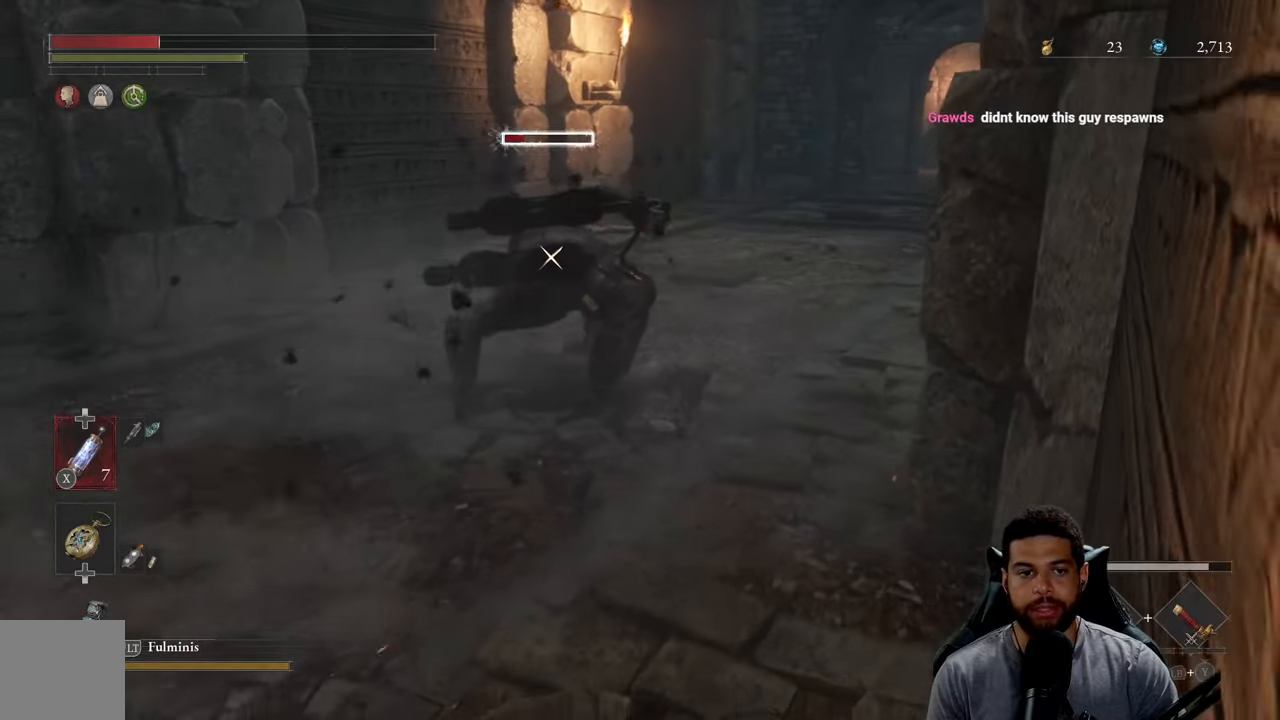
{"buttons": [], "left_stick": "down-left", "right_stick": "center", "events": [[200, "R3", "down"], [317, "R3", "up"], [317, "right_stick", "right"], [417, "right_stick", "center"]]}
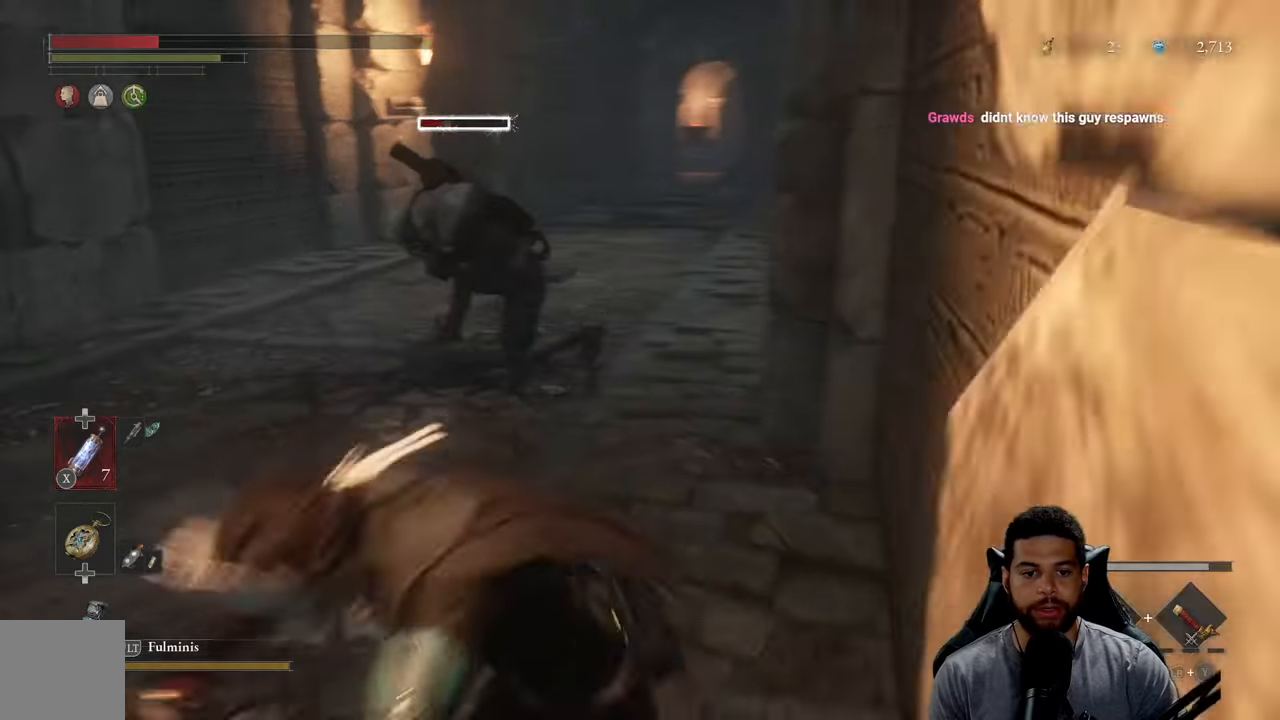
{"buttons": [], "left_stick": "down-left", "right_stick": "center", "events": [[17, "X", "down"], [117, "X", "up"], [183, "X", "down"], [283, "X", "up"], [350, "X", "down"], [467, "X", "up"]]}
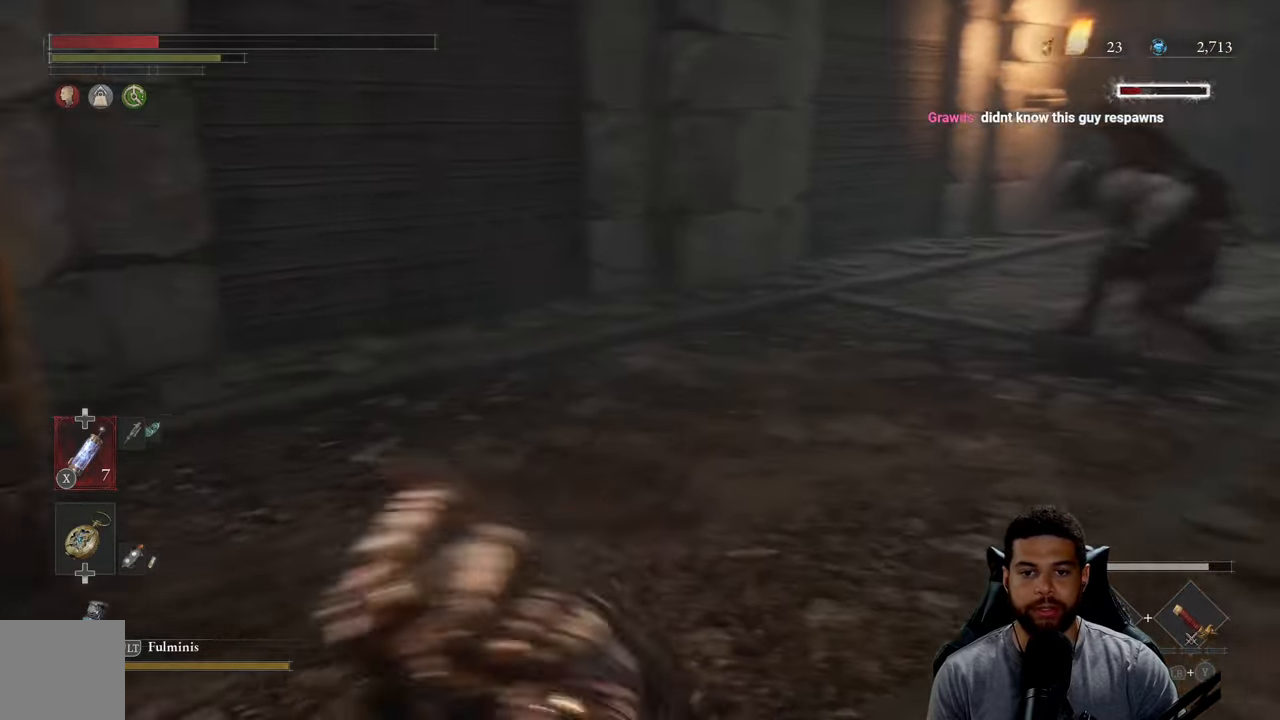
{"buttons": [], "left_stick": "up", "right_stick": "center", "events": [[33, "X", "down"], [117, "X", "up"], [117, "left_stick", "up-left"], [183, "X", "down"], [217, "left_stick", "up"], [300, "X", "up"], [333, "X", "down"], [450, "X", "up"]]}
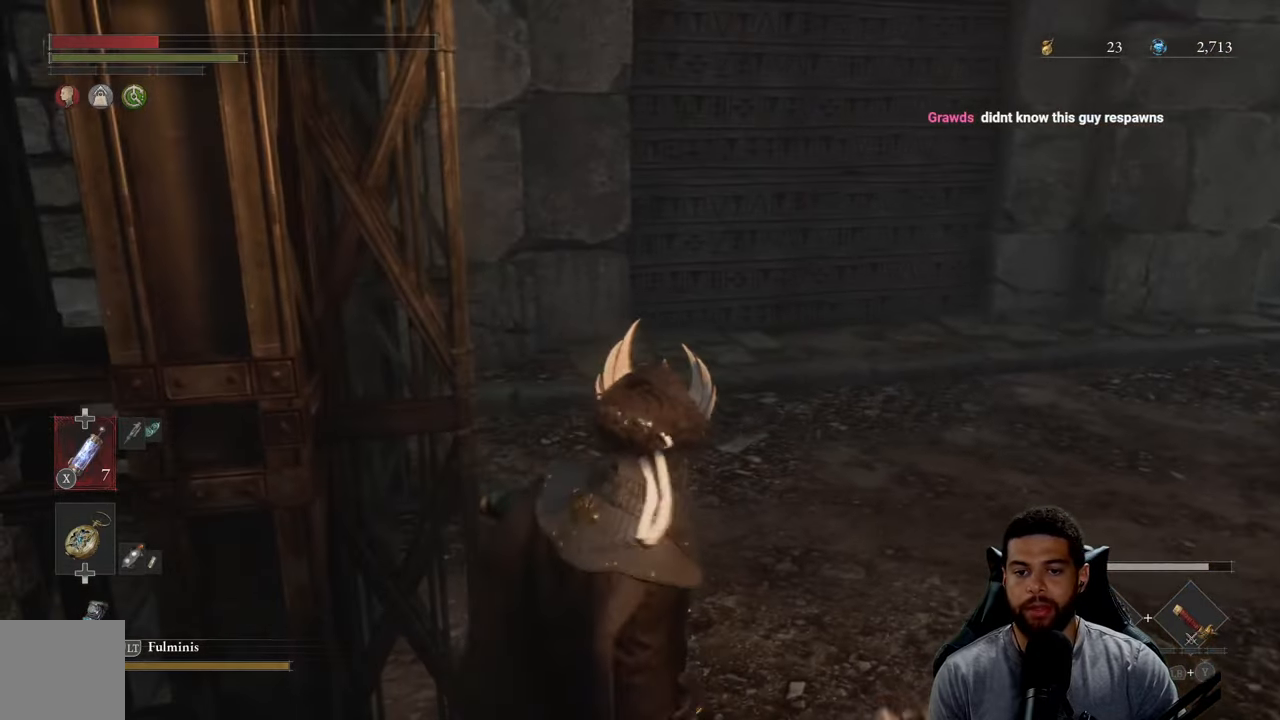
{"buttons": [], "left_stick": "center", "right_stick": "center", "events": [[17, "X", "down"], [50, "left_stick", "center"], [100, "X", "up"], [283, "right_stick", "right"], [483, "right_stick", "center"]]}
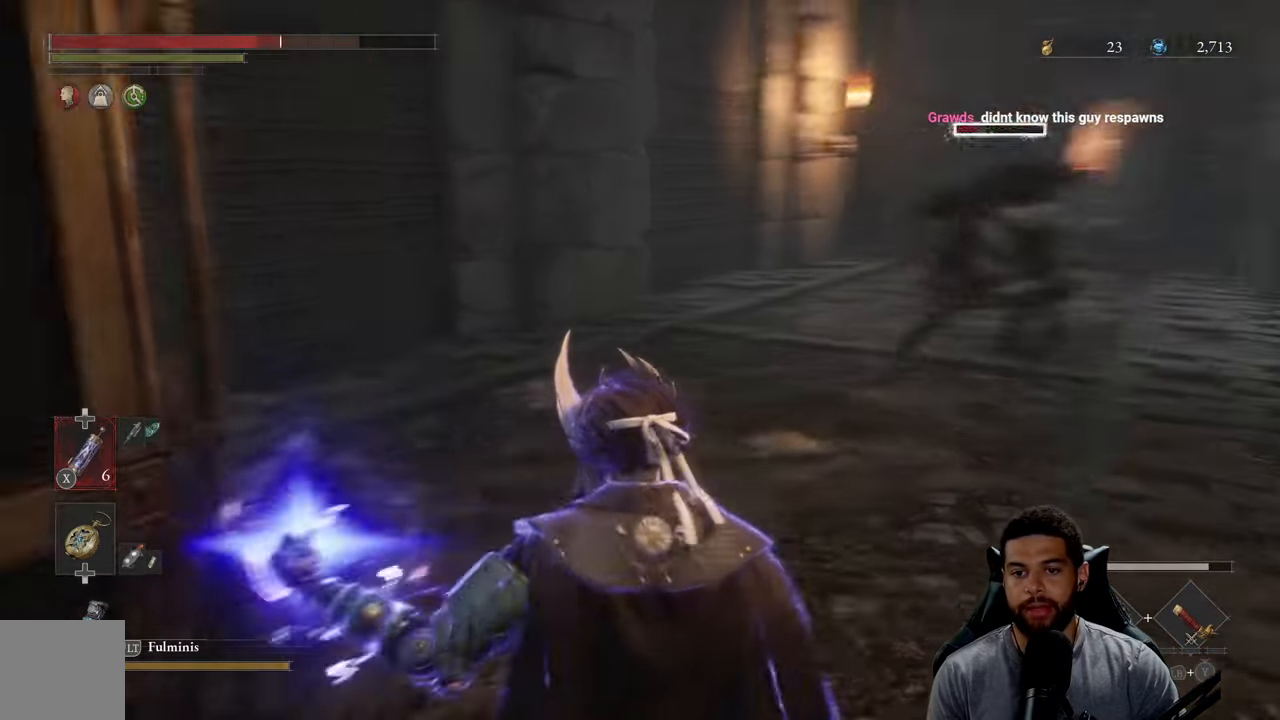
{"buttons": [], "left_stick": "up-left", "right_stick": "center", "events": [[117, "left_stick", "up-left"], [250, "right_stick", "right"], [350, "right_stick", "center"]]}
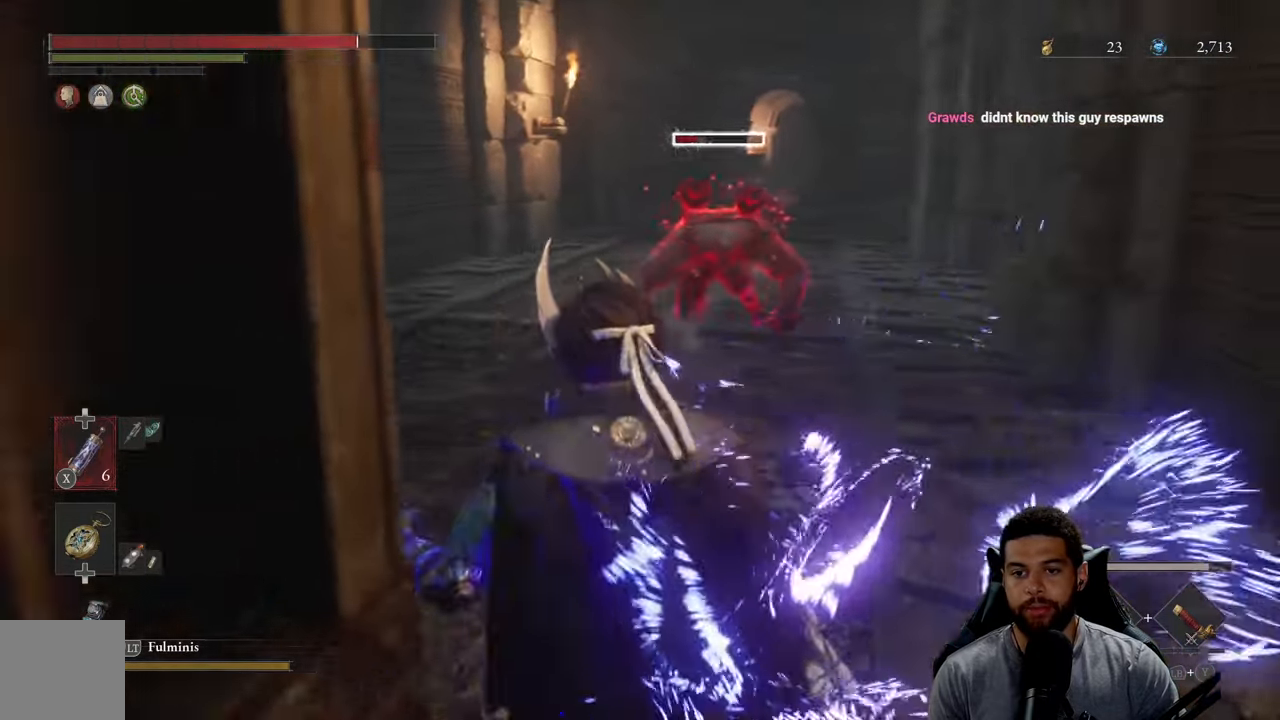
{"buttons": [], "left_stick": "up", "right_stick": "center", "events": [[483, "left_stick", "up"]]}
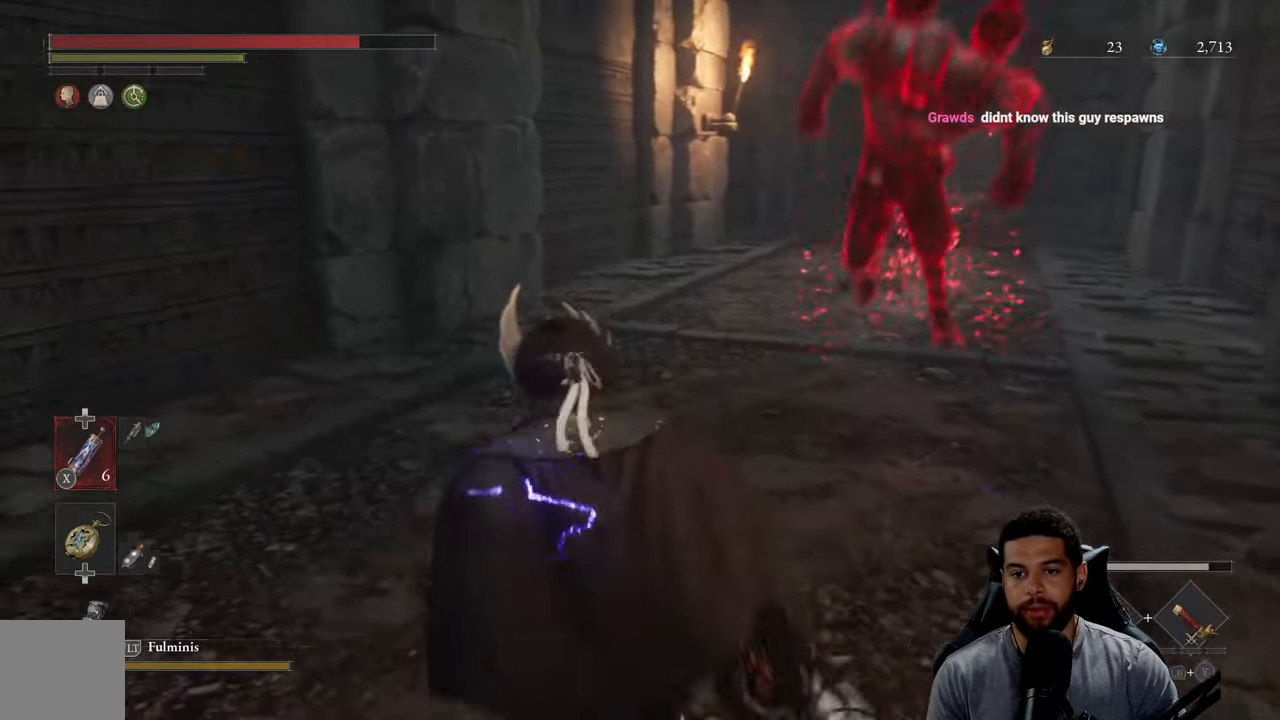
{"buttons": [], "left_stick": "up", "right_stick": "down-left", "events": [[100, "B", "down"], [267, "B", "up"], [367, "right_stick", "down-left"]]}
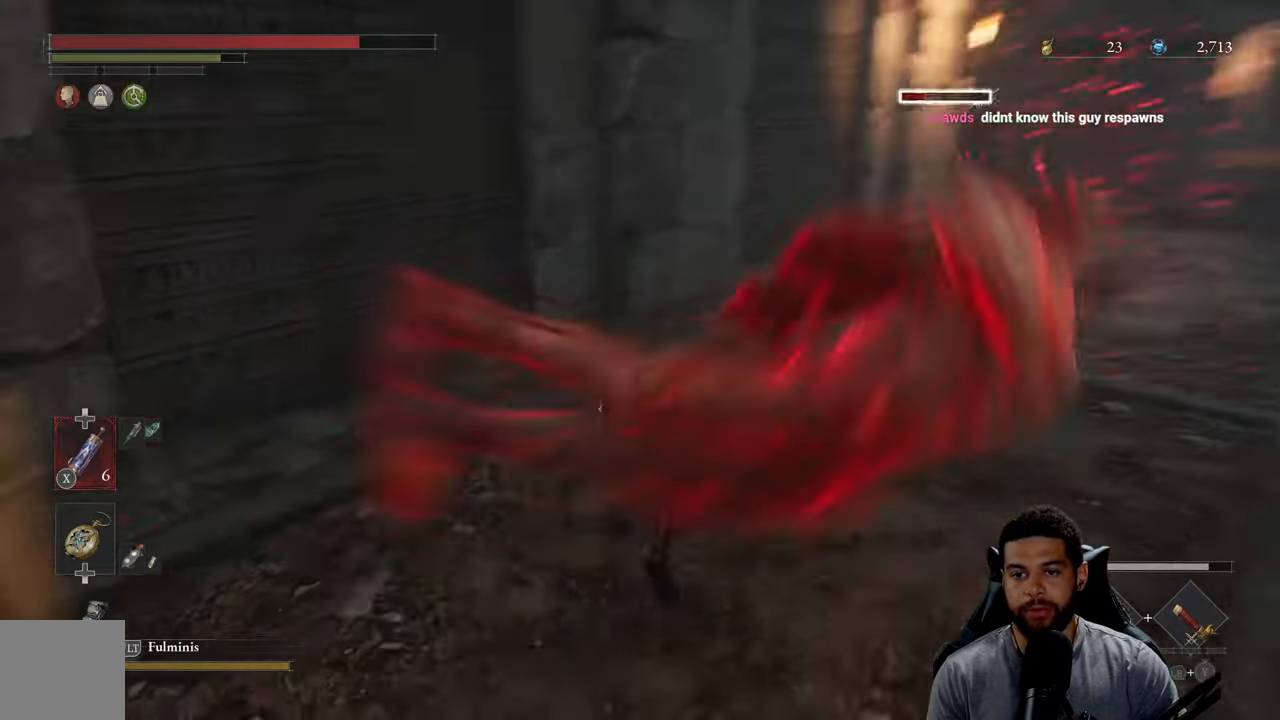
{"buttons": [], "left_stick": "down", "right_stick": "left", "events": [[17, "right_stick", "center"], [250, "left_stick", "right"], [300, "right_stick", "left"], [400, "left_stick", "down"]]}
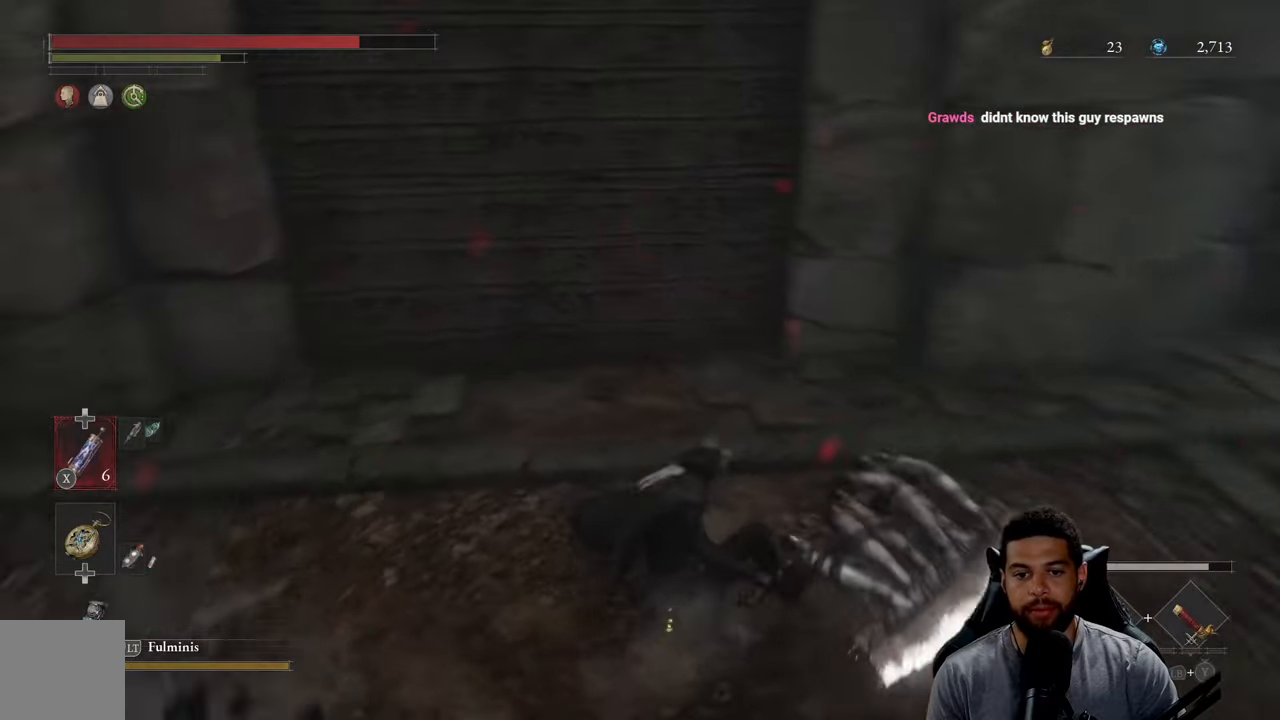
{"buttons": ["R2"], "left_stick": "up-left", "right_stick": "center", "events": [[50, "left_stick", "down-left"], [167, "left_stick", "left"], [317, "left_stick", "up-left"], [400, "right_stick", "center"], [484, "R2", "down"]]}
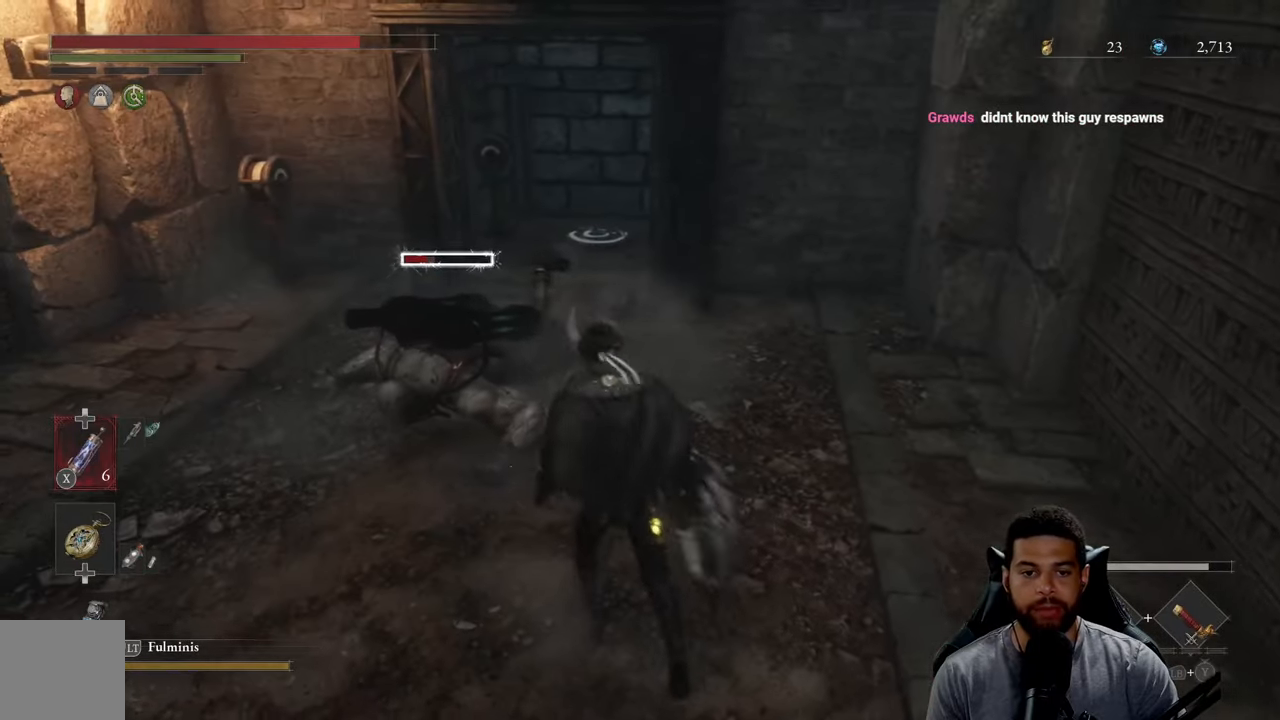
{"buttons": ["R2"], "left_stick": "up", "right_stick": "center", "events": [[17, "left_stick", "up"]]}
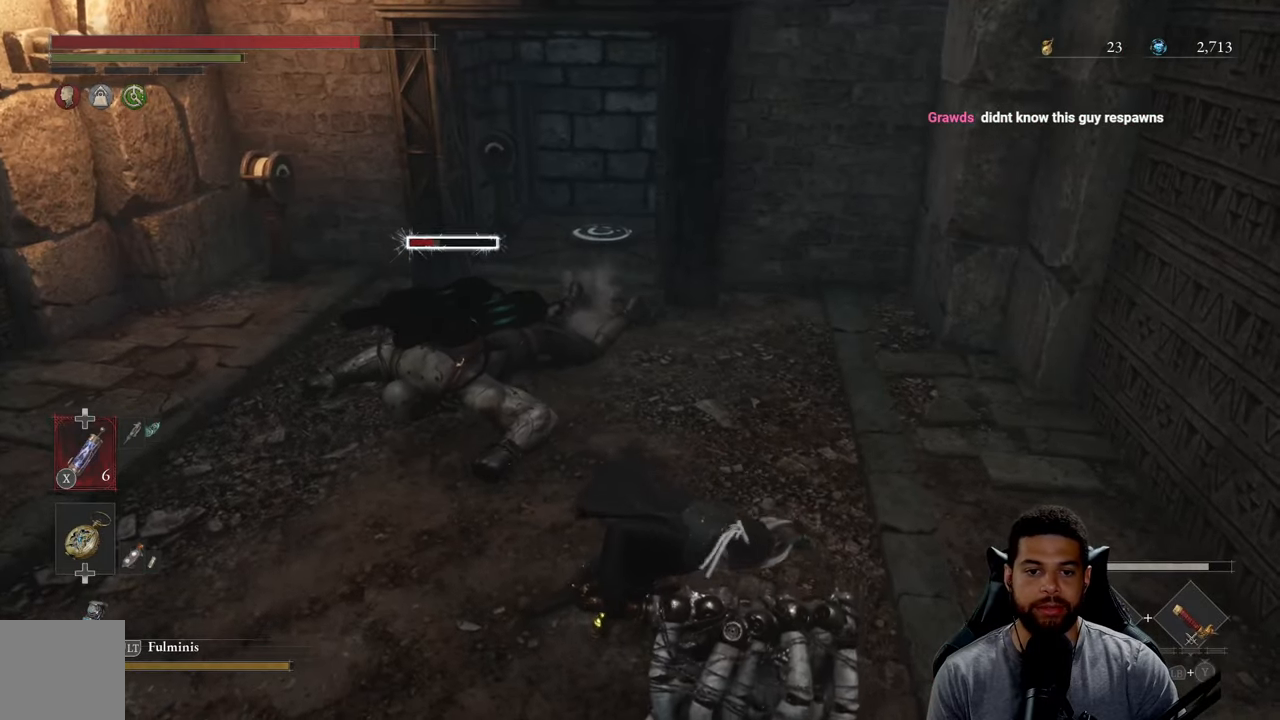
{"buttons": ["R2"], "left_stick": "up", "right_stick": "center", "events": []}
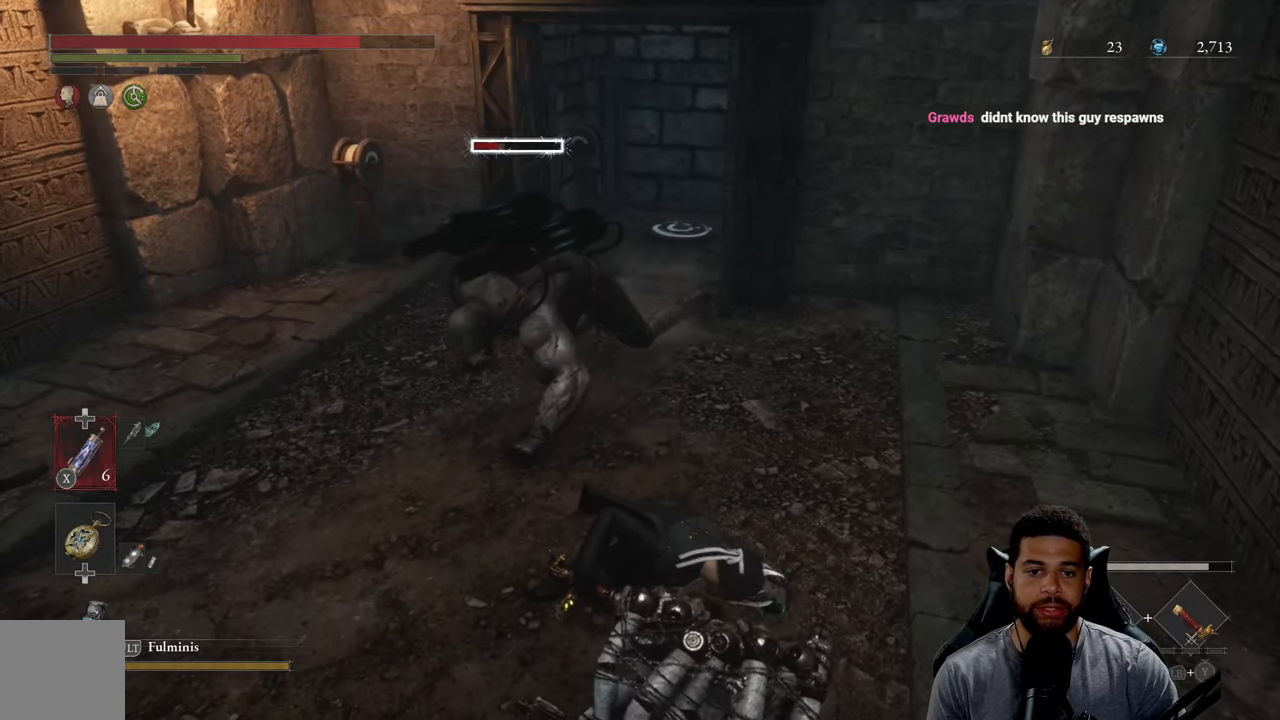
{"buttons": ["R2"], "left_stick": "up", "right_stick": "center", "events": []}
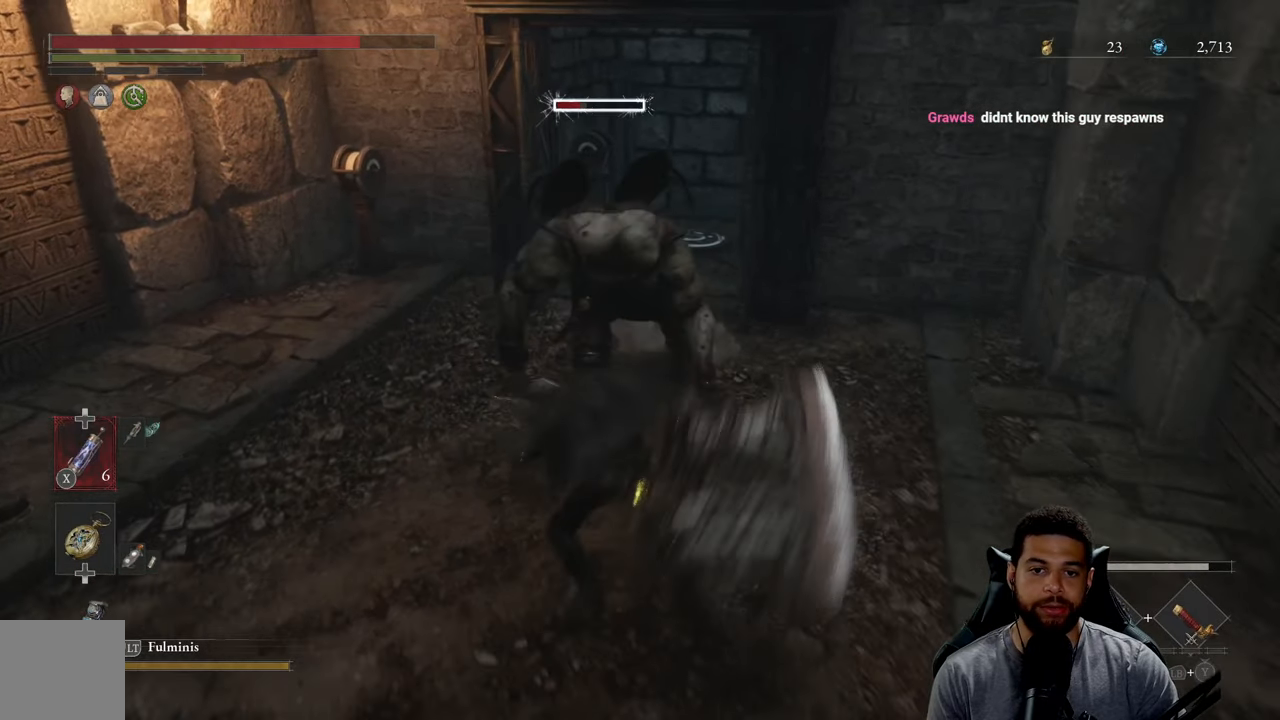
{"buttons": ["R2", "R3"], "left_stick": "up", "right_stick": "center", "events": [[134, "R3", "down"]]}
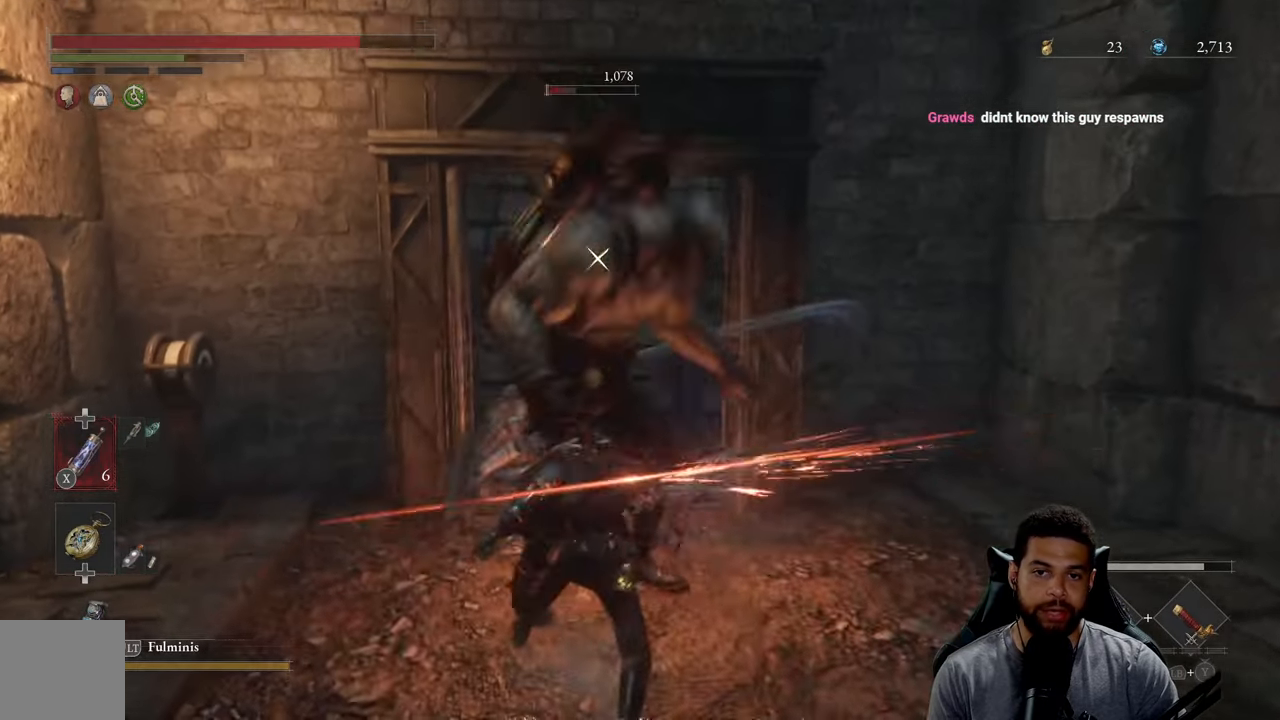
{"buttons": [], "left_stick": "down", "right_stick": "center", "events": [[217, "R3", "up"], [234, "left_stick", "up-right"], [334, "R2", "up"], [417, "left_stick", "down-right"], [484, "left_stick", "down"]]}
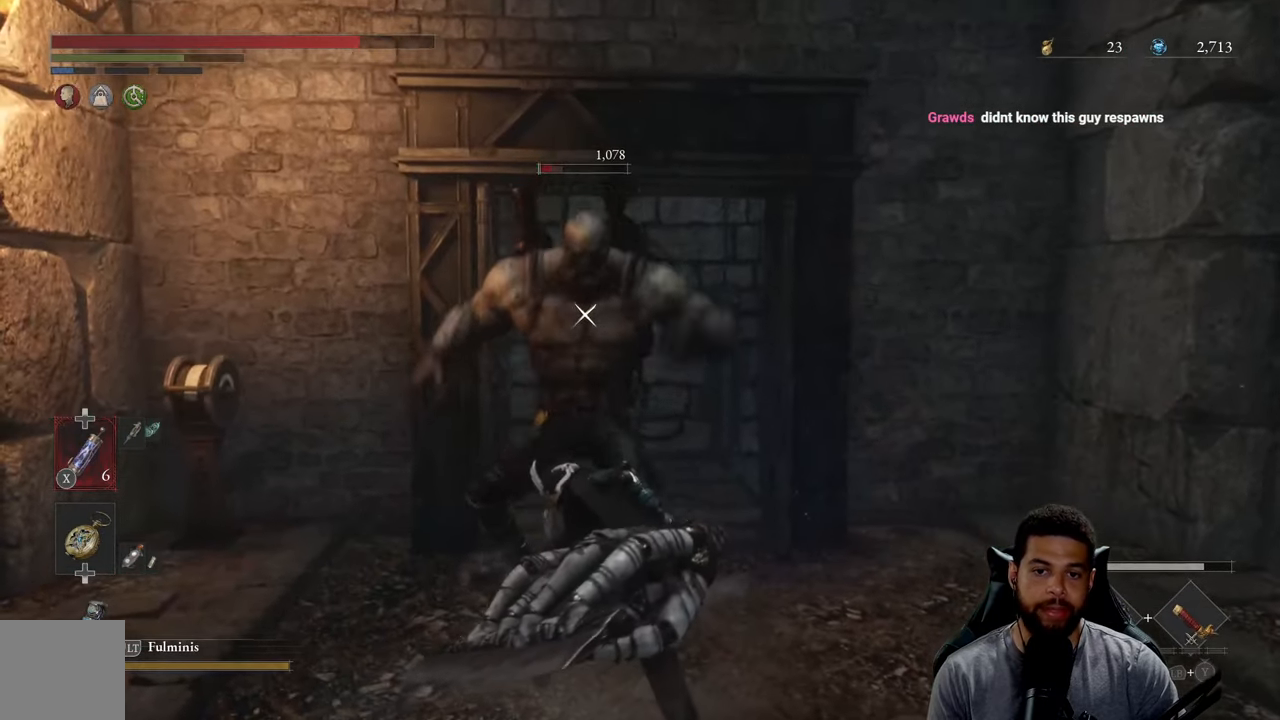
{"buttons": [], "left_stick": "down-left", "right_stick": "center", "events": [[467, "left_stick", "down-left"]]}
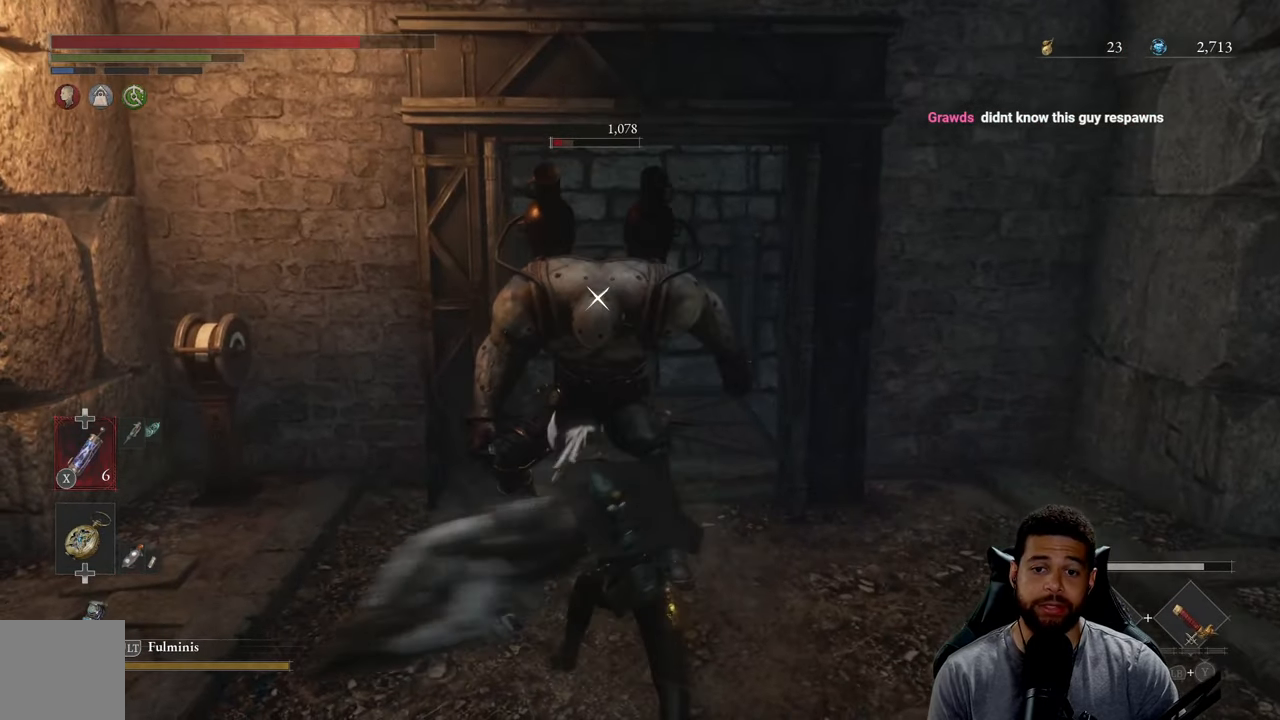
{"buttons": ["R1"], "left_stick": "up-right", "right_stick": "center", "events": [[417, "left_stick", "up-right"], [500, "R1", "down"]]}
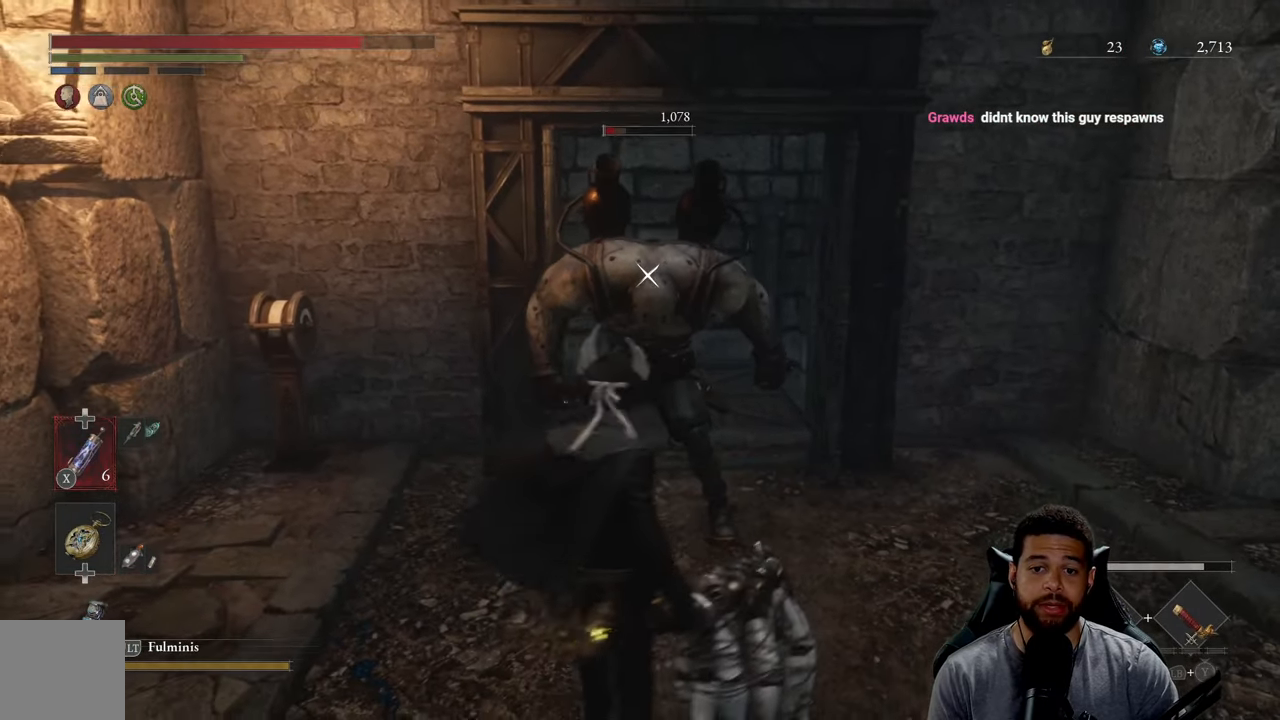
{"buttons": [], "left_stick": "up-right", "right_stick": "center", "events": [[184, "R1", "up"], [334, "R1", "down"], [417, "R1", "up"]]}
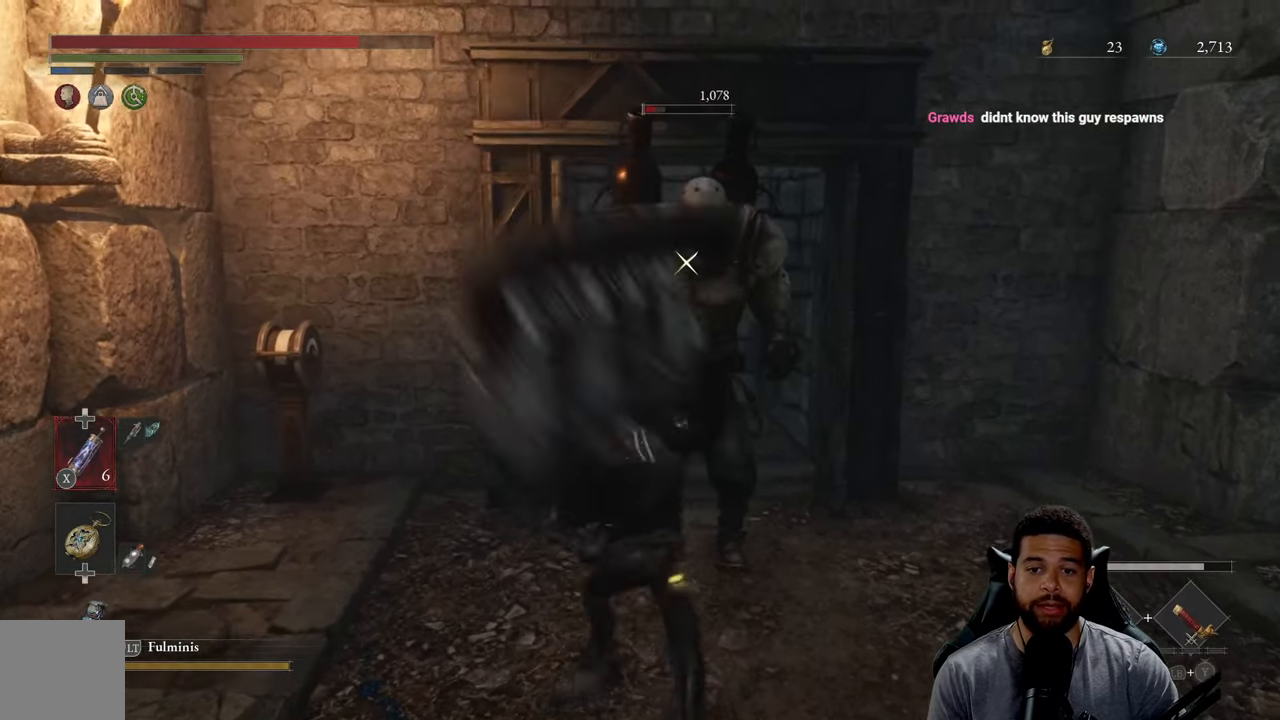
{"buttons": ["R1"], "left_stick": "up-right", "right_stick": "center", "events": [[117, "R1", "down"], [200, "R1", "up"], [283, "R1", "down"], [400, "R1", "up"], [466, "R1", "down"]]}
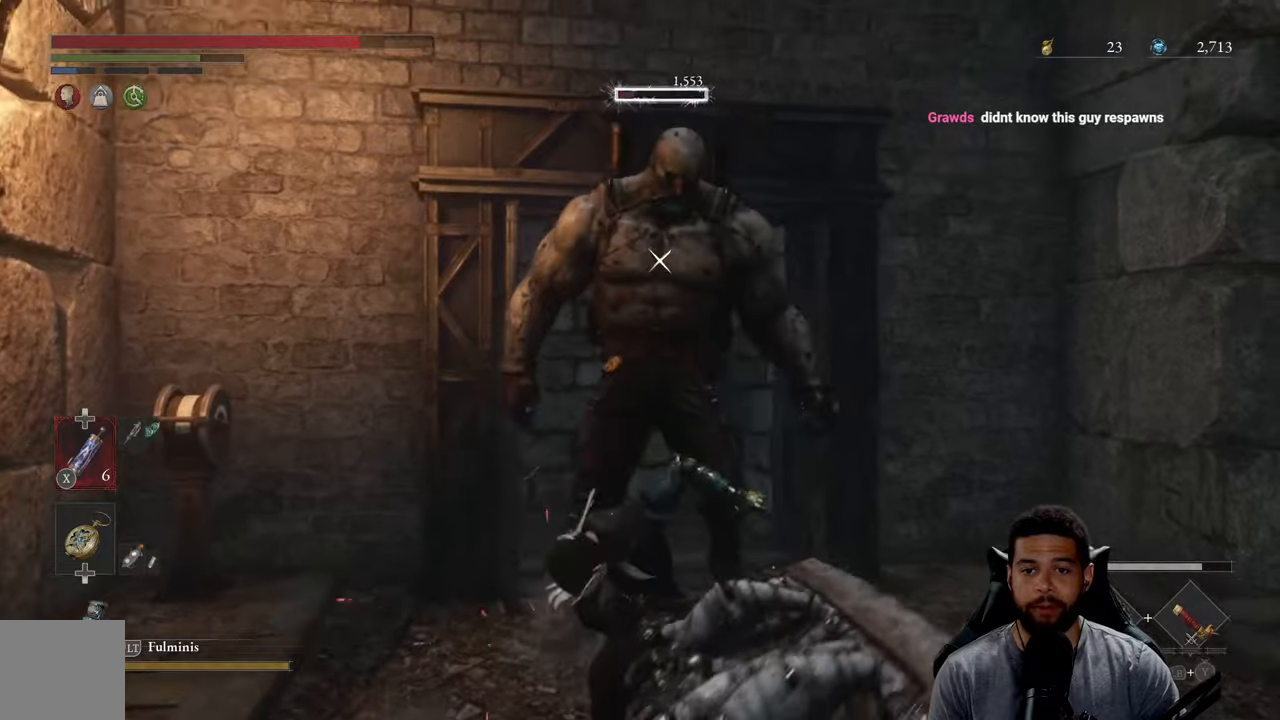
{"buttons": [], "left_stick": "up-right", "right_stick": "center", "events": [[66, "R1", "up"], [150, "R1", "down"], [250, "R1", "up"]]}
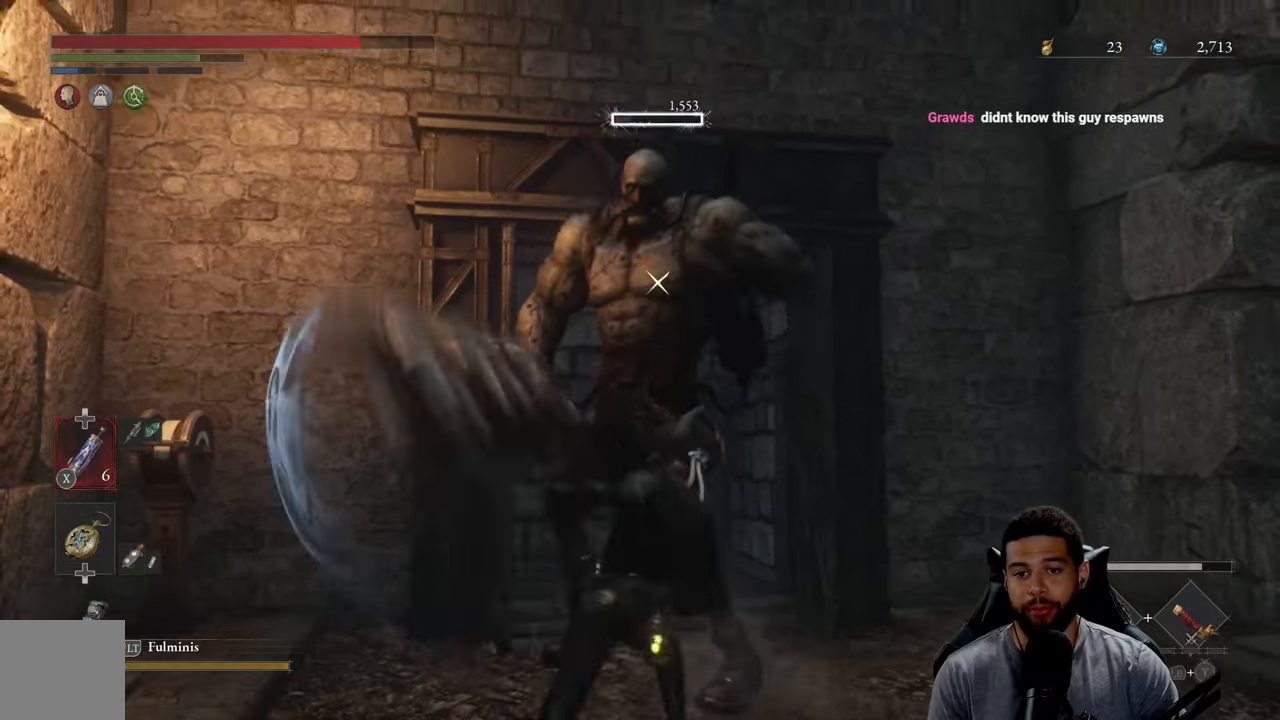
{"buttons": [], "left_stick": "down", "right_stick": "center", "events": [[166, "left_stick", "down-right"], [283, "left_stick", "down"]]}
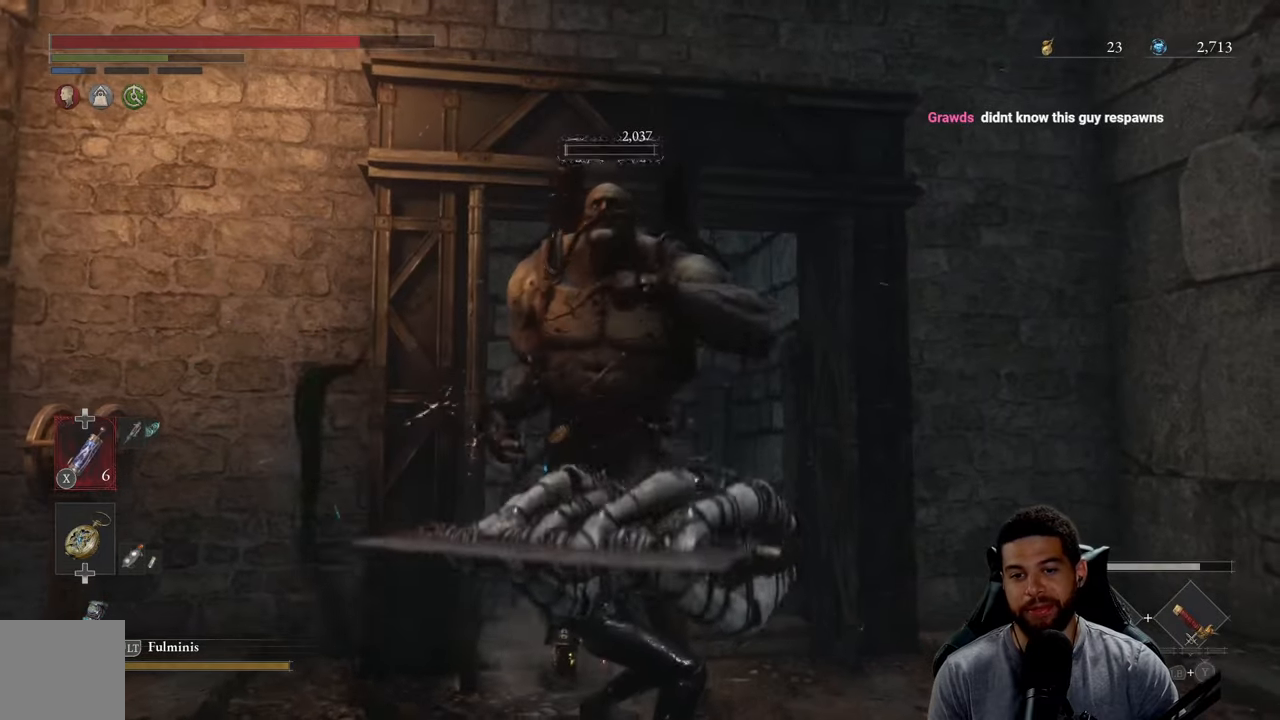
{"buttons": [], "left_stick": "down", "right_stick": "center", "events": []}
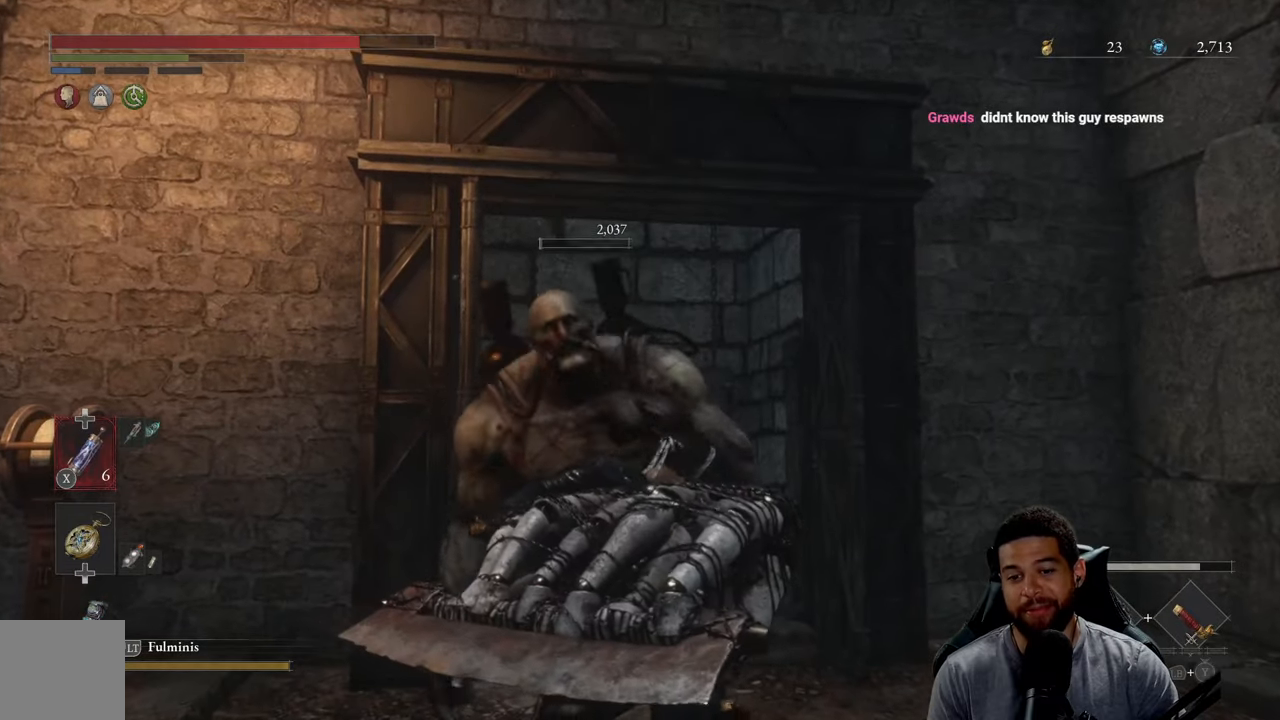
{"buttons": [], "left_stick": "down", "right_stick": "center", "events": [[200, "right_stick", "down"], [383, "right_stick", "center"]]}
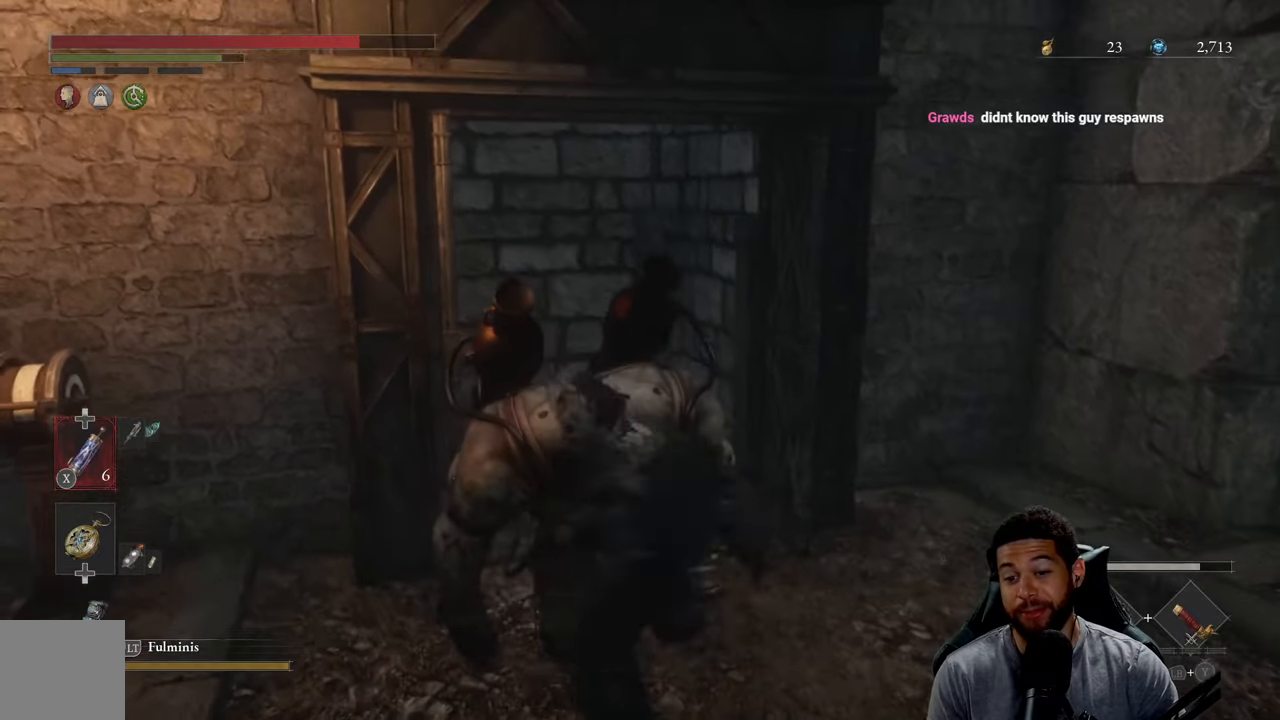
{"buttons": [], "left_stick": "up-left", "right_stick": "right", "events": [[200, "left_stick", "down-left"], [350, "left_stick", "up-left"], [450, "right_stick", "right"]]}